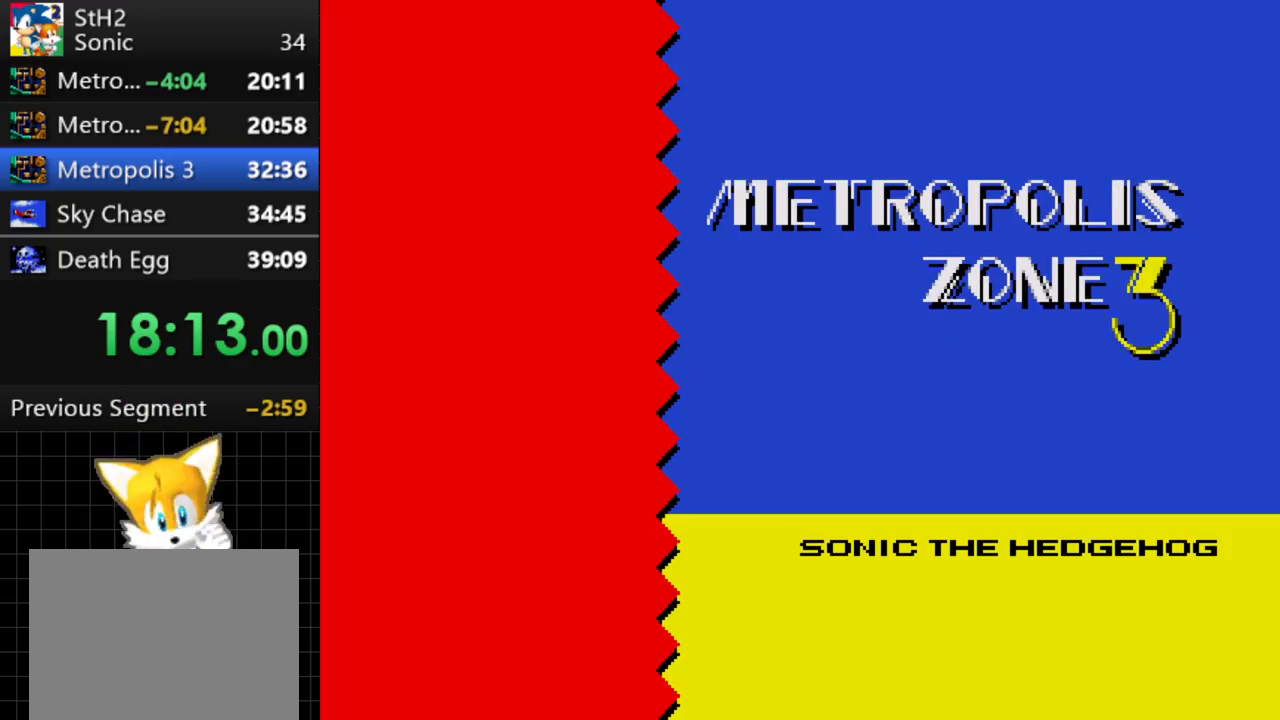
Gameplay with a controller; each line is a JSON object with the inputs held at the frame after it. "events" lists button and stick changes between this image and that frame as [ms after this image, input, new state], when the widget could be followed in between. Not read: L3 R3.
{"buttons": ["DPAD_RIGHT"], "events": [[100, "DPAD_RIGHT", "down"]]}
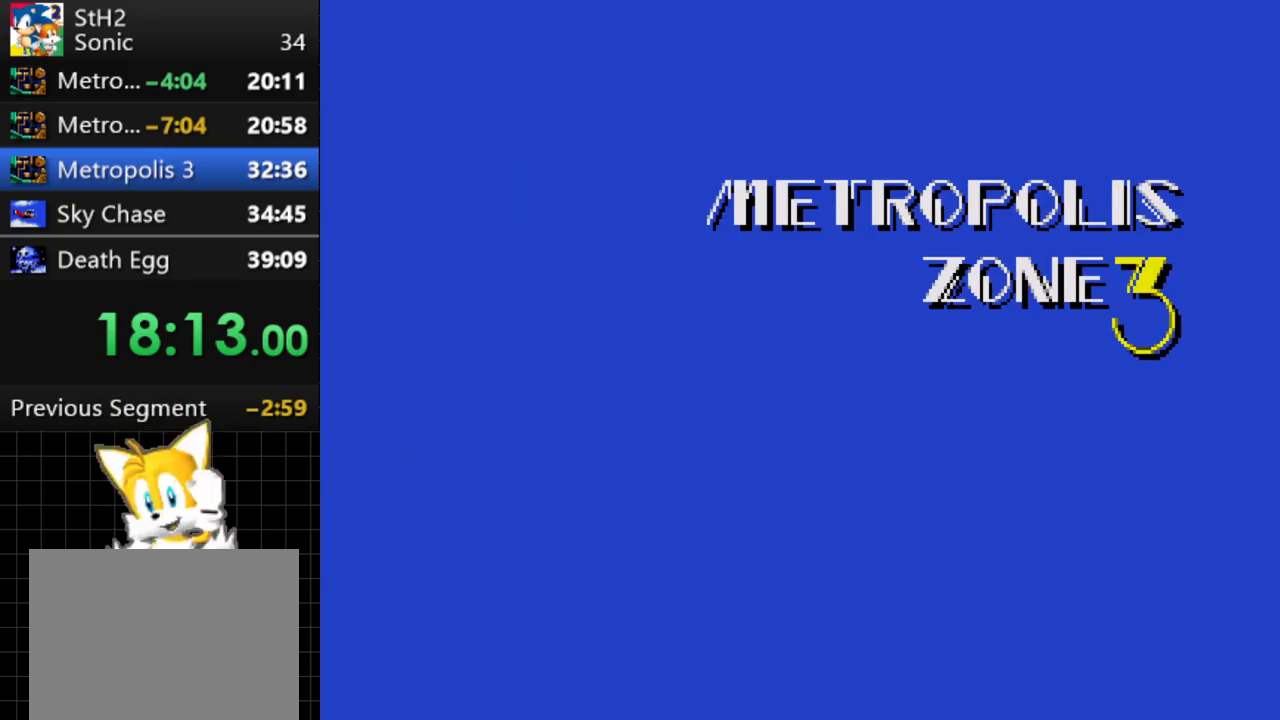
{"buttons": ["DPAD_RIGHT"], "events": []}
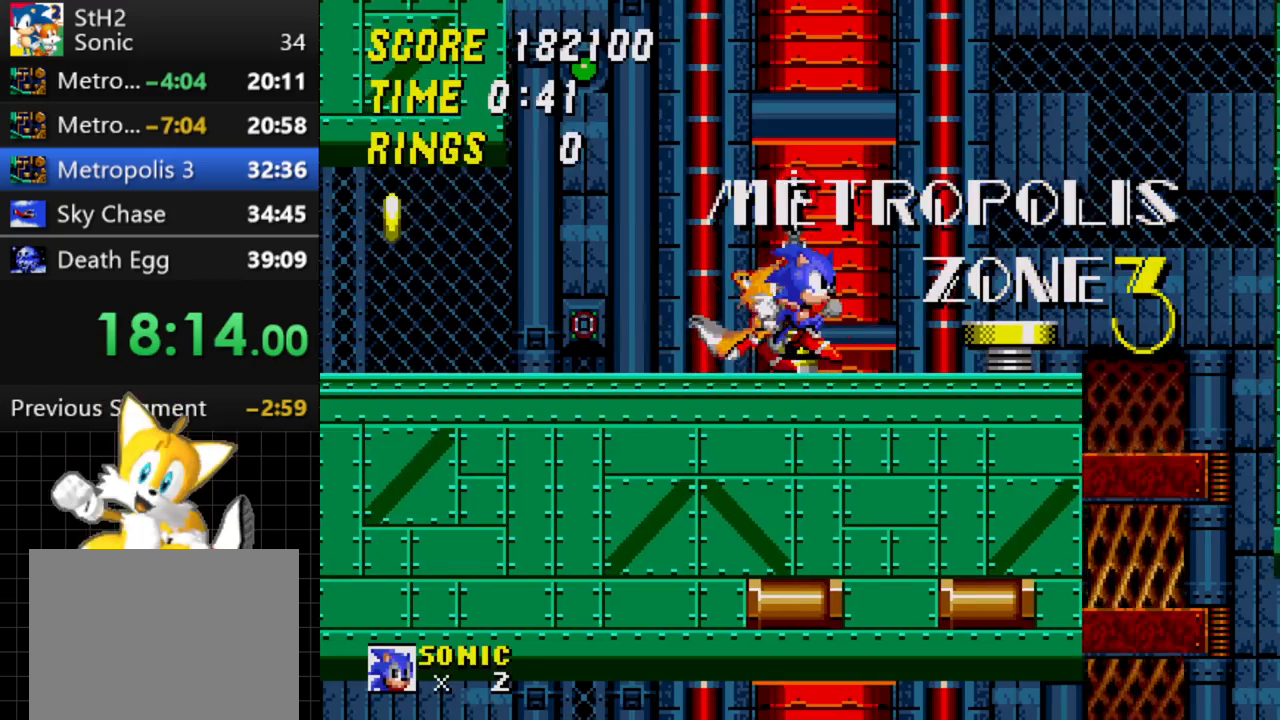
{"buttons": [], "events": [[67, "C", "down"], [200, "C", "up"], [300, "DPAD_RIGHT", "up"]]}
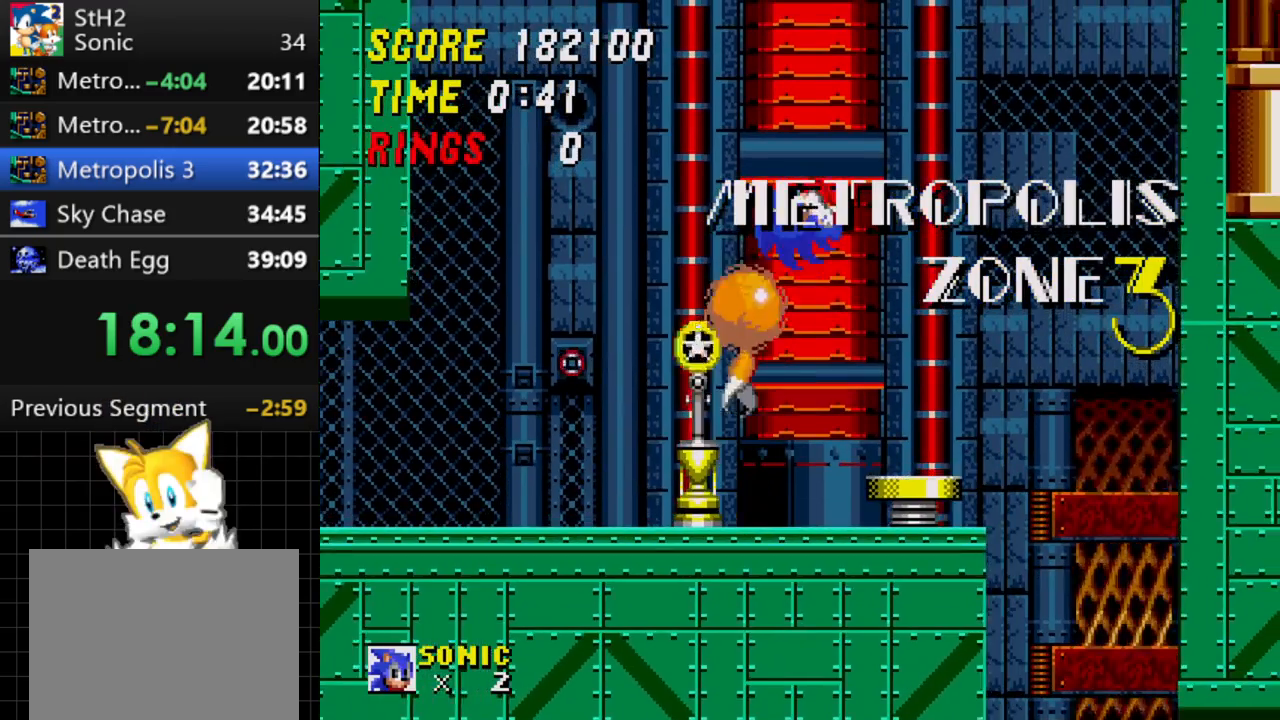
{"buttons": ["DPAD_RIGHT"], "events": [[400, "DPAD_RIGHT", "down"]]}
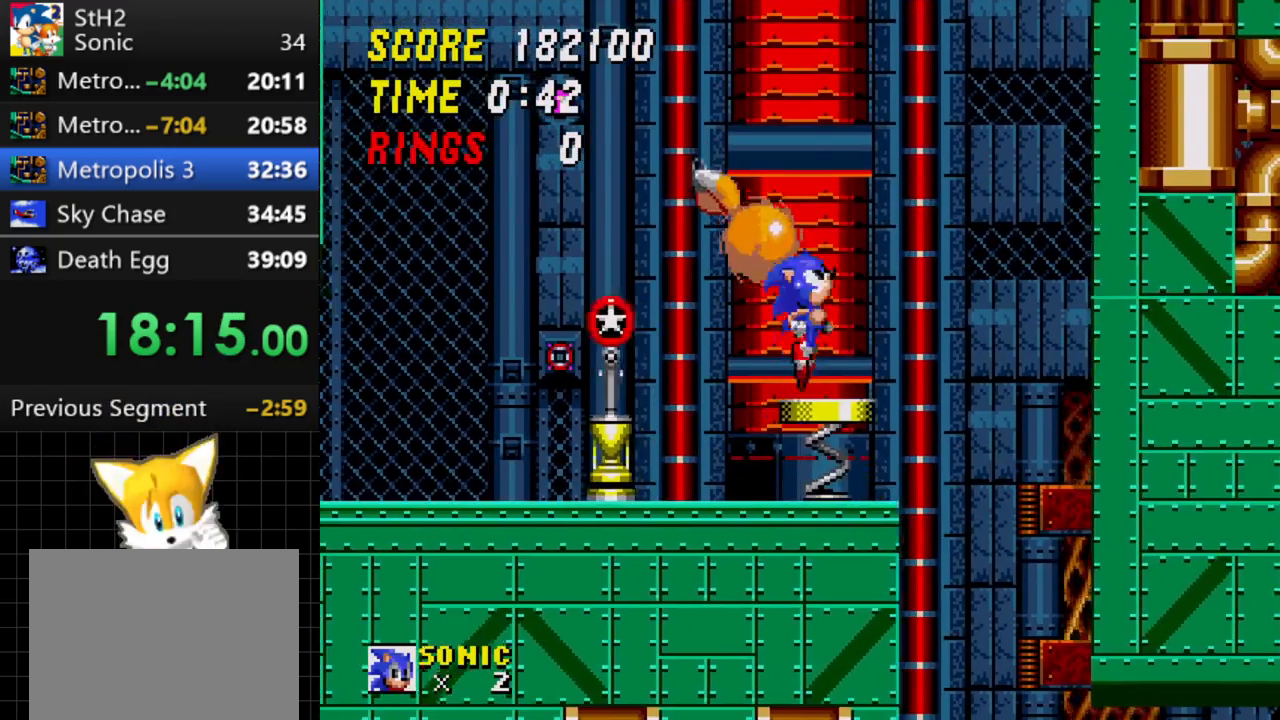
{"buttons": ["DPAD_RIGHT"], "events": []}
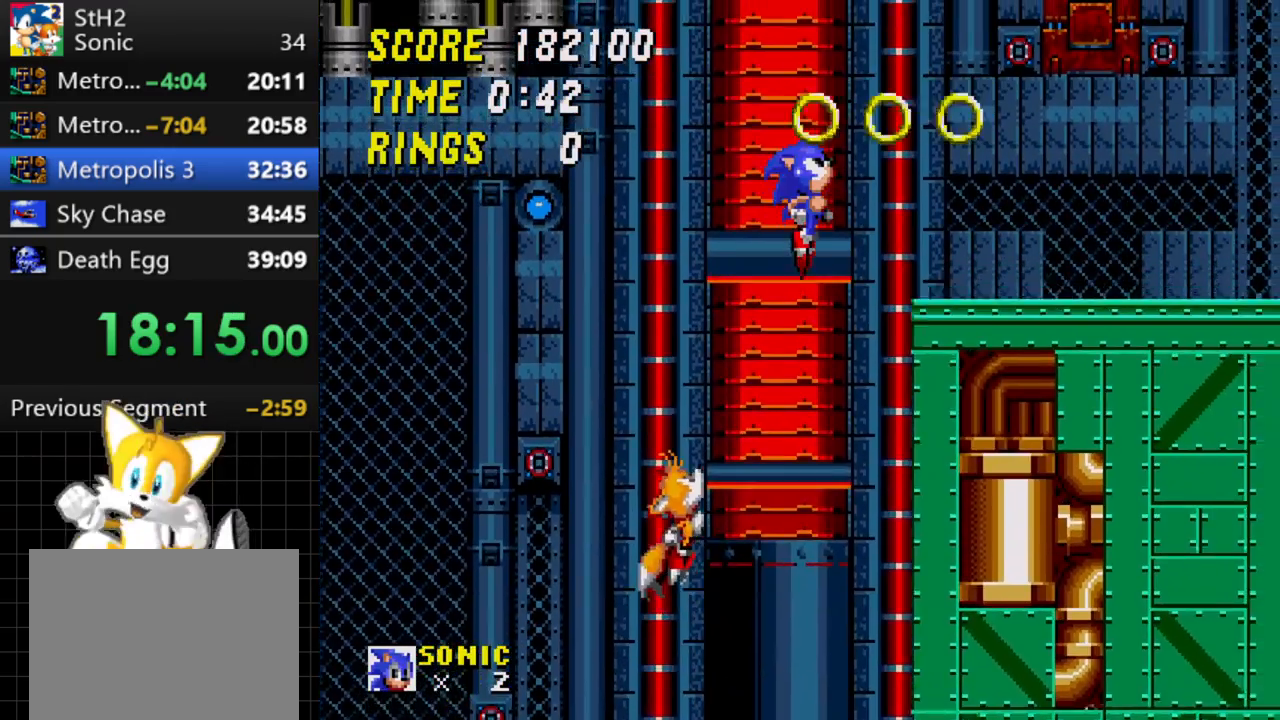
{"buttons": ["DPAD_RIGHT"], "events": [[17, "DPAD_RIGHT", "up"], [117, "DPAD_LEFT", "down"], [250, "DPAD_LEFT", "up"], [300, "DPAD_RIGHT", "down"]]}
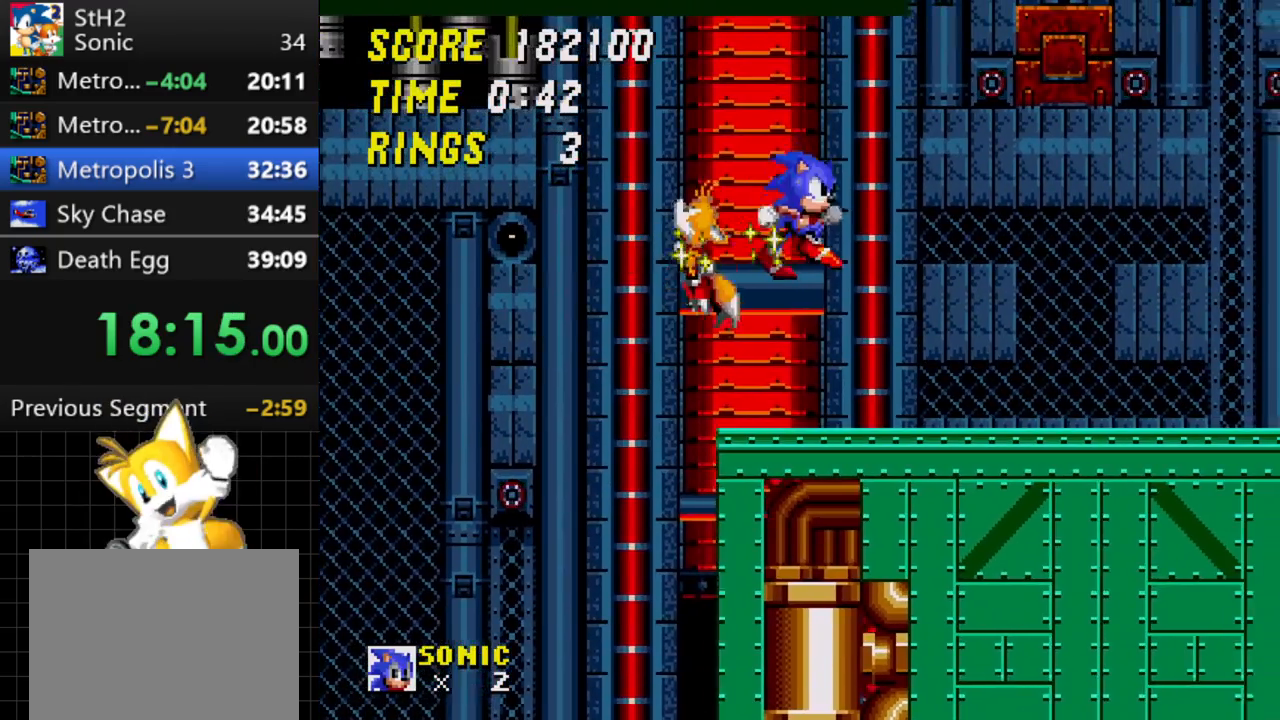
{"buttons": ["DPAD_RIGHT"], "events": []}
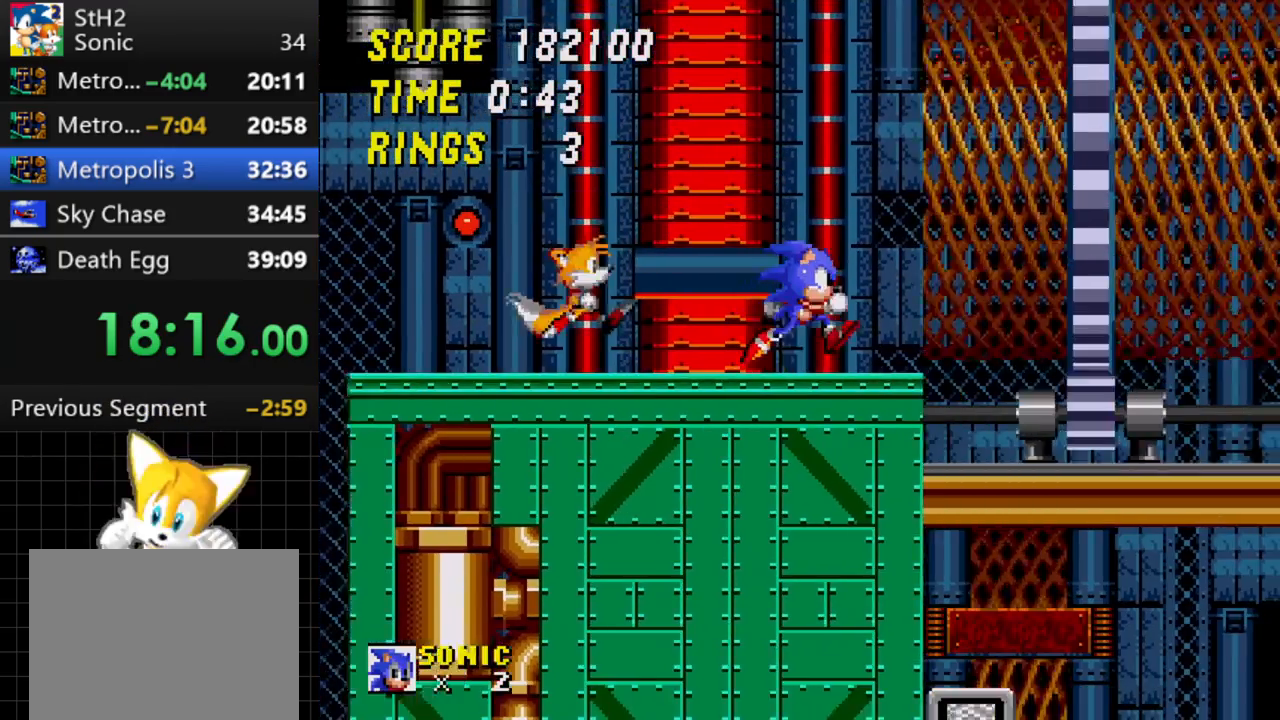
{"buttons": ["DPAD_RIGHT"], "events": []}
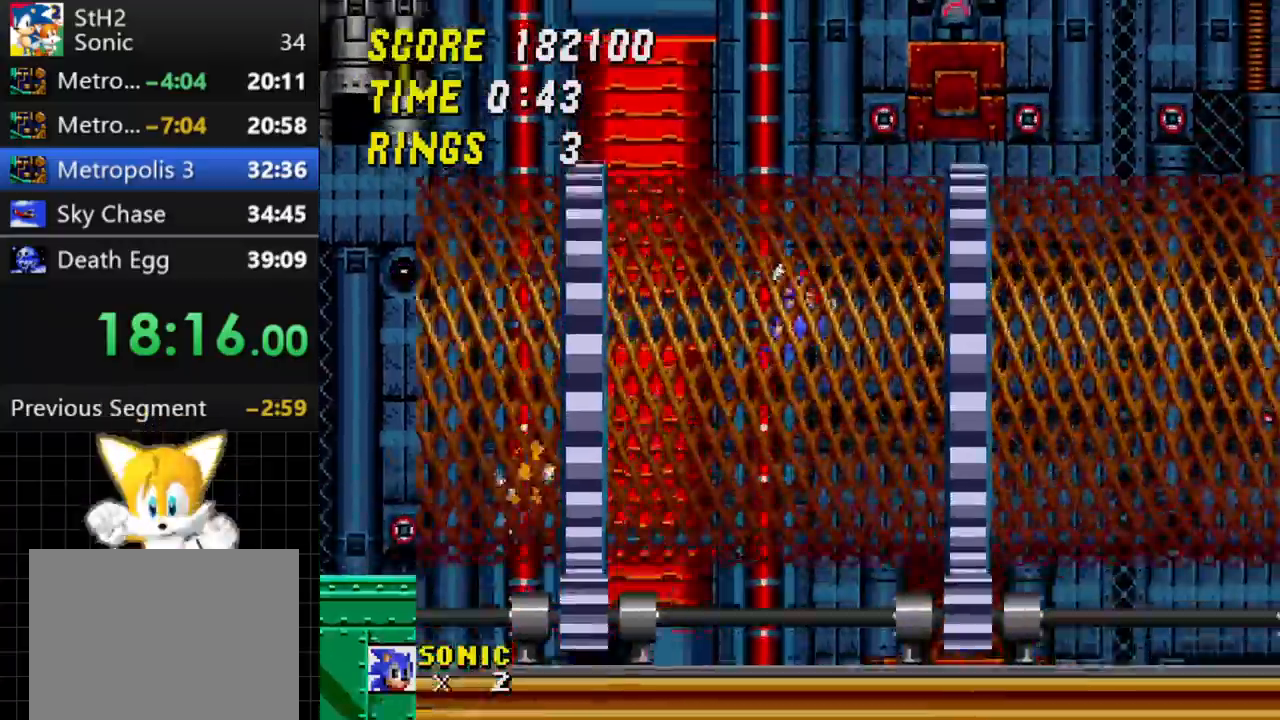
{"buttons": ["DPAD_RIGHT"], "events": []}
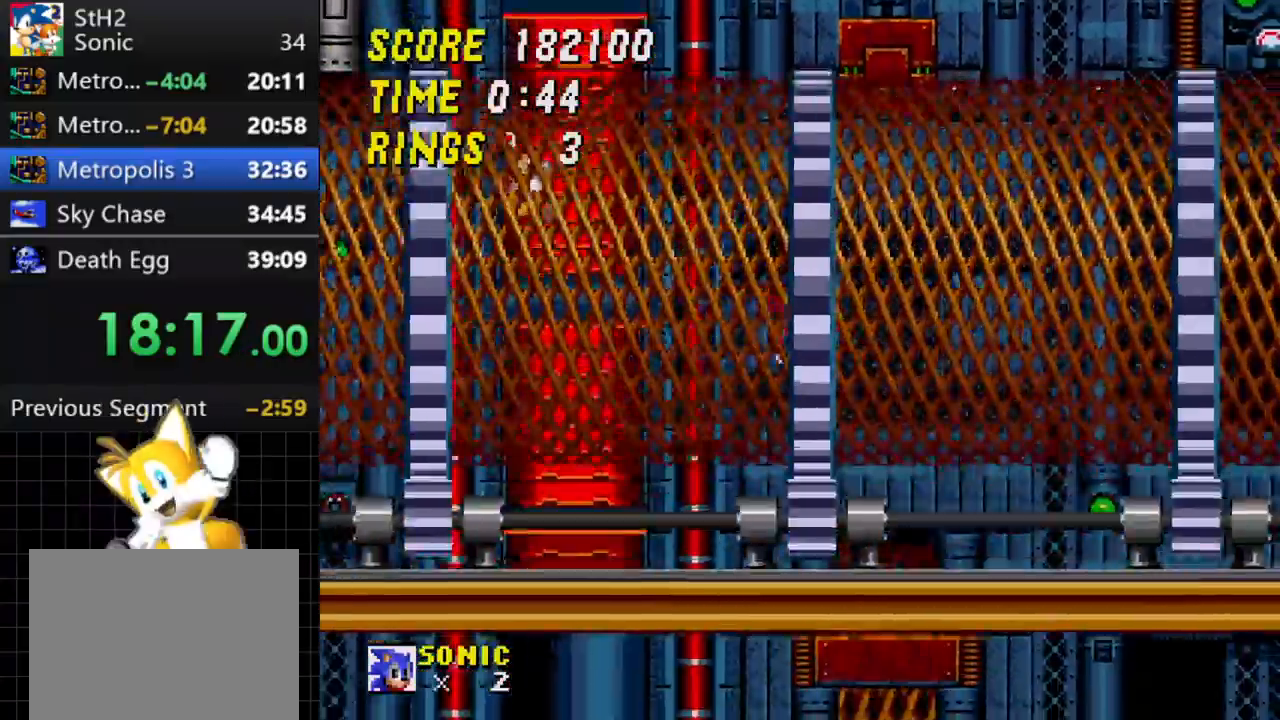
{"buttons": ["DPAD_RIGHT"], "events": []}
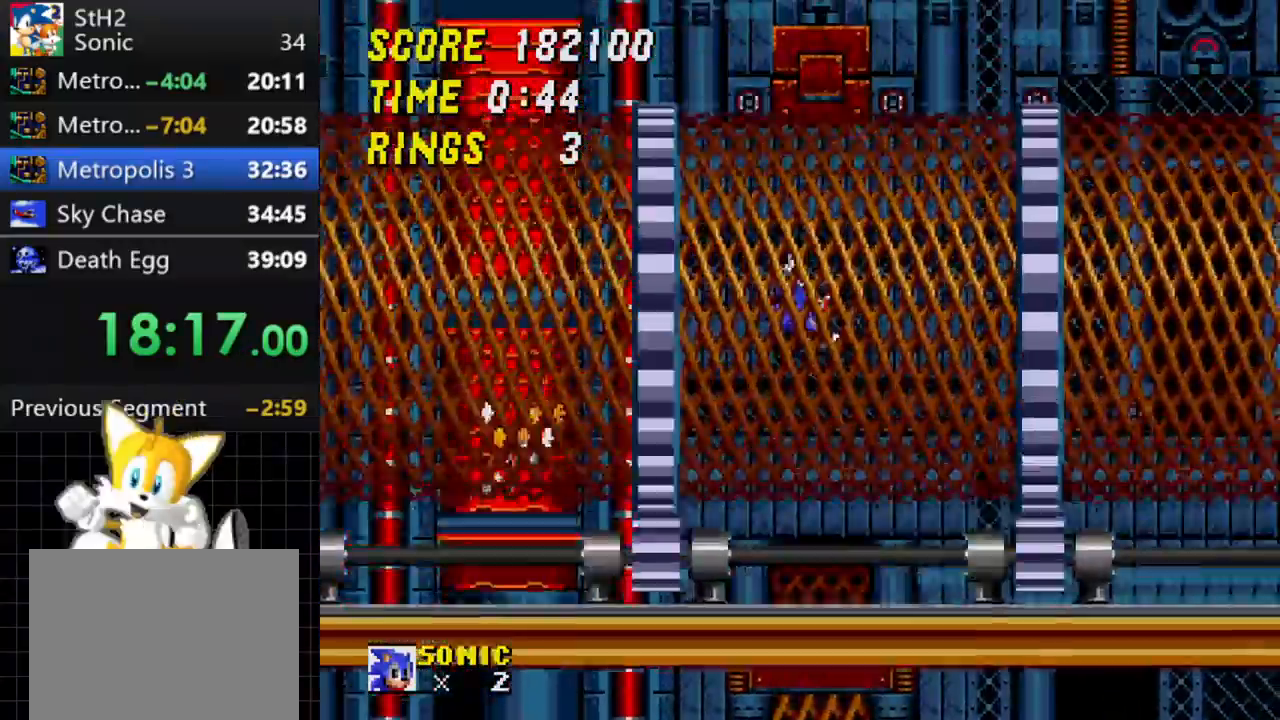
{"buttons": ["DPAD_RIGHT"], "events": [[67, "DPAD_RIGHT", "up"], [83, "DPAD_LEFT", "down"], [233, "DPAD_LEFT", "up"], [267, "DPAD_RIGHT", "down"]]}
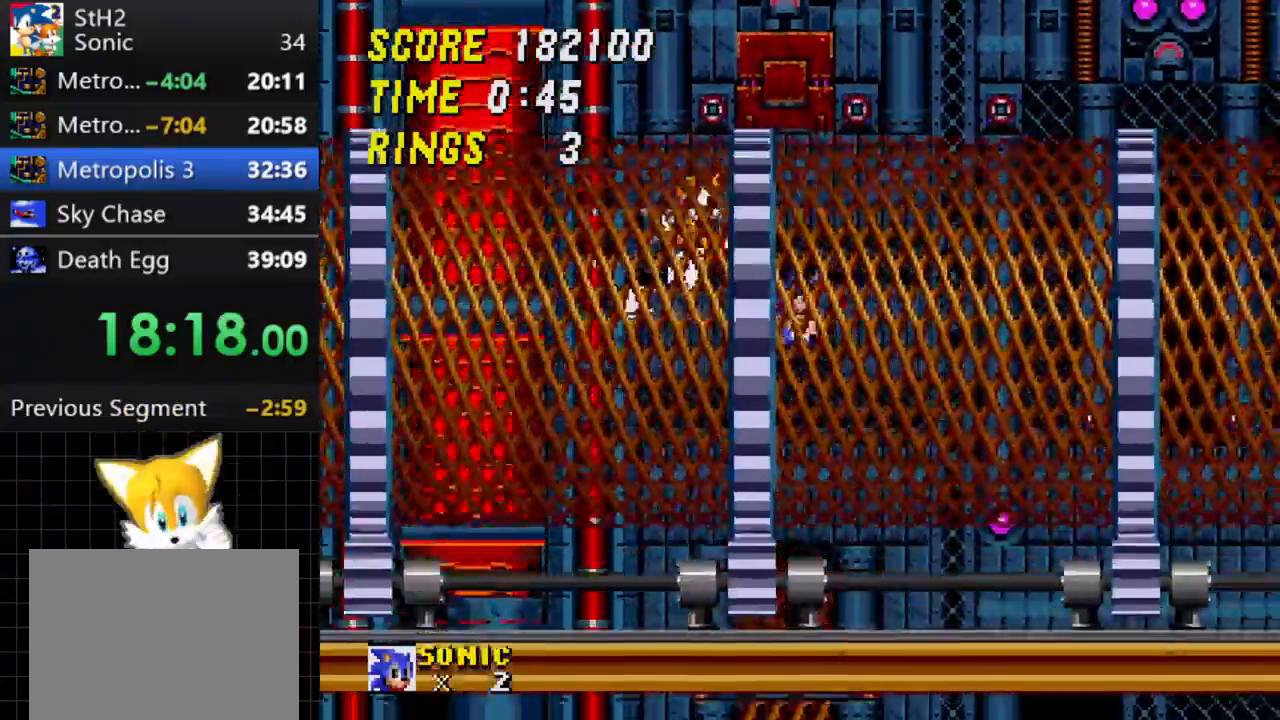
{"buttons": ["DPAD_RIGHT"], "events": []}
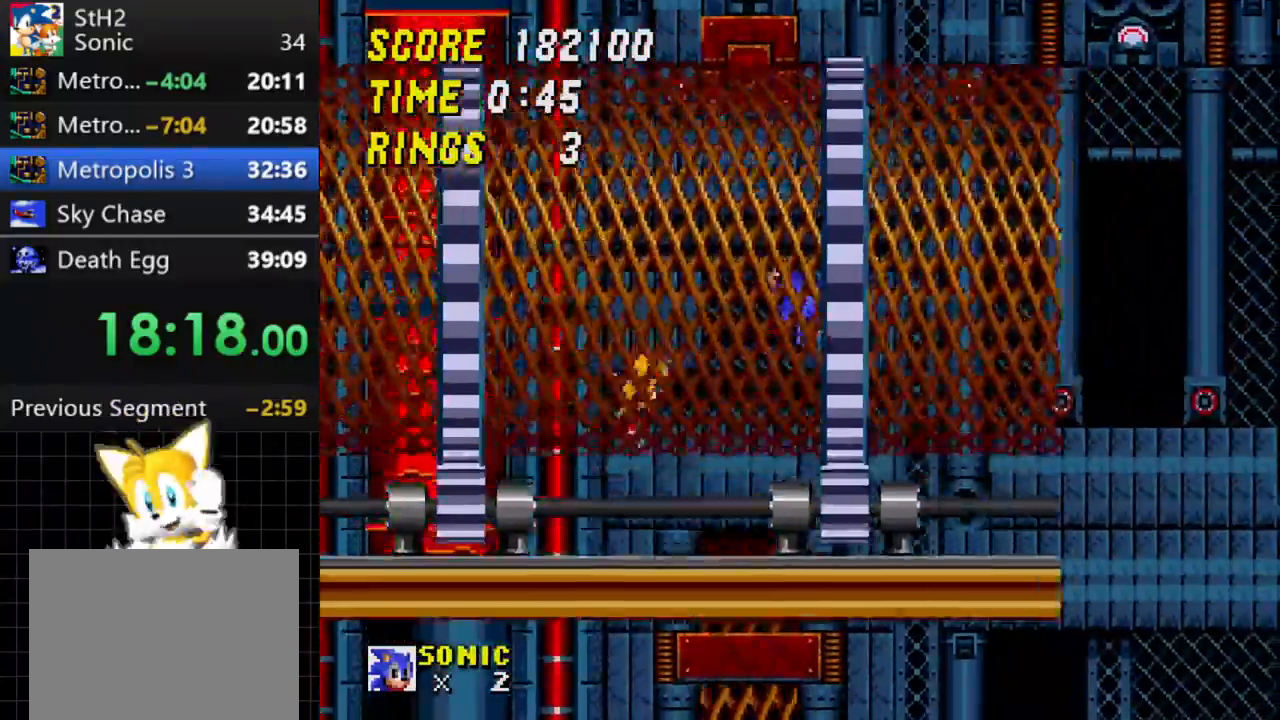
{"buttons": ["C", "DPAD_RIGHT"], "events": [[183, "C", "down"]]}
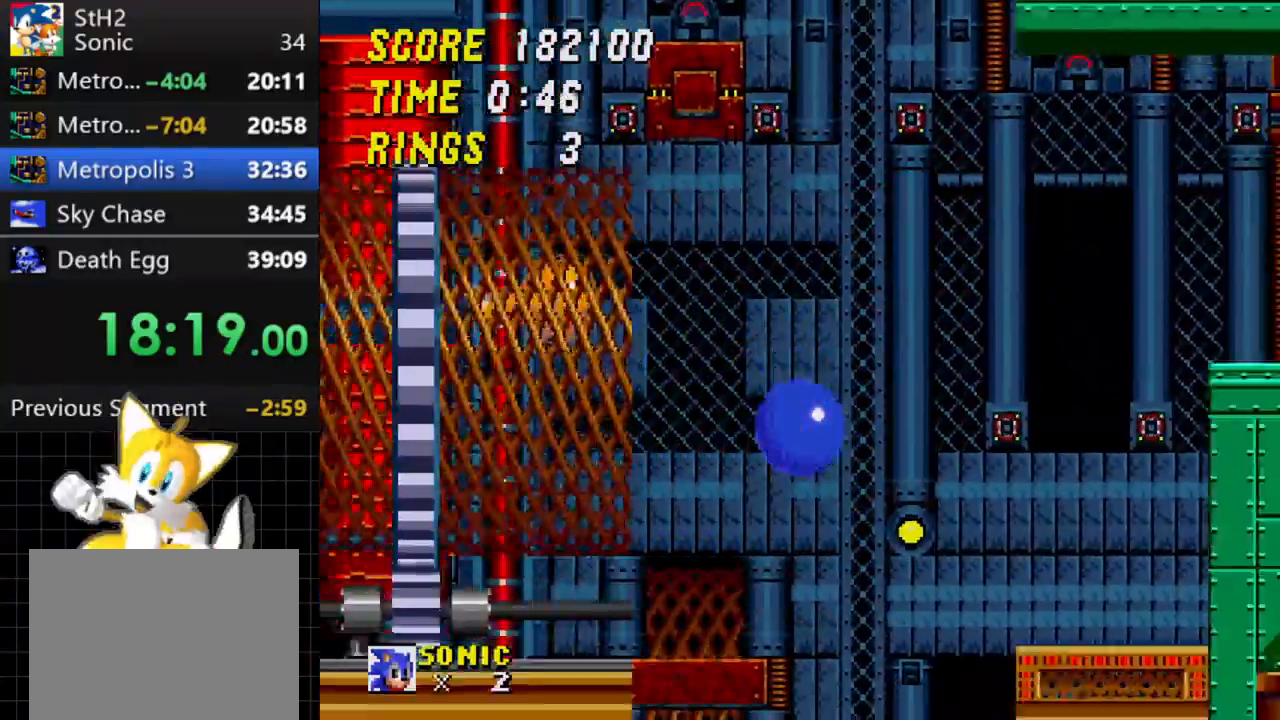
{"buttons": ["C", "DPAD_RIGHT"], "events": [[100, "C", "up"], [283, "C", "down"]]}
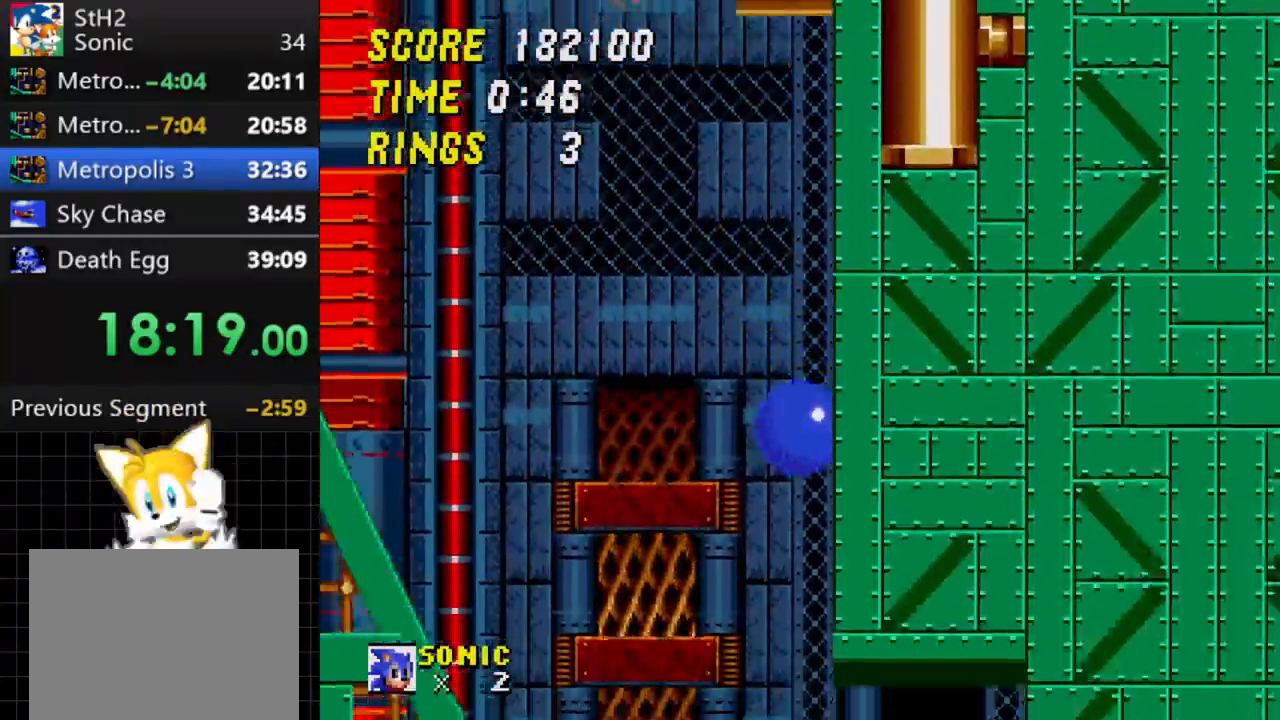
{"buttons": ["DPAD_DOWN"], "events": [[100, "DPAD_RIGHT", "up"], [150, "C", "up"], [283, "DPAD_DOWN", "down"]]}
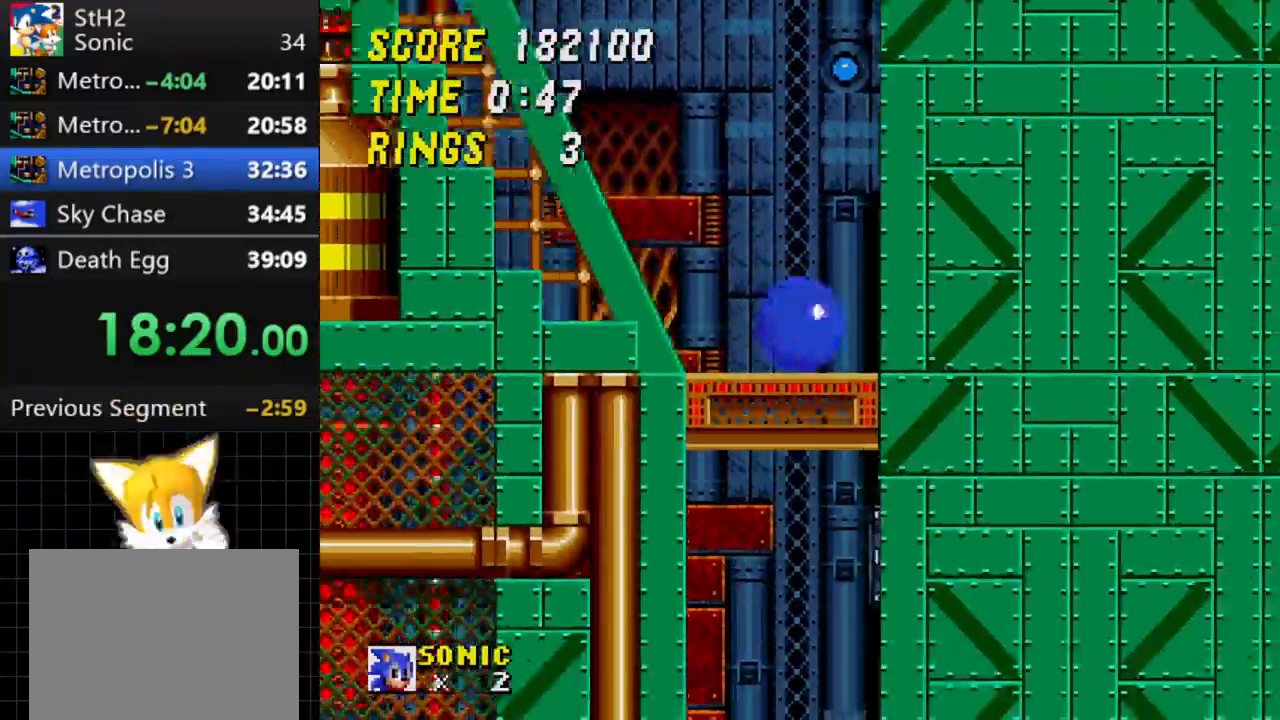
{"buttons": [], "events": [[483, "DPAD_DOWN", "up"]]}
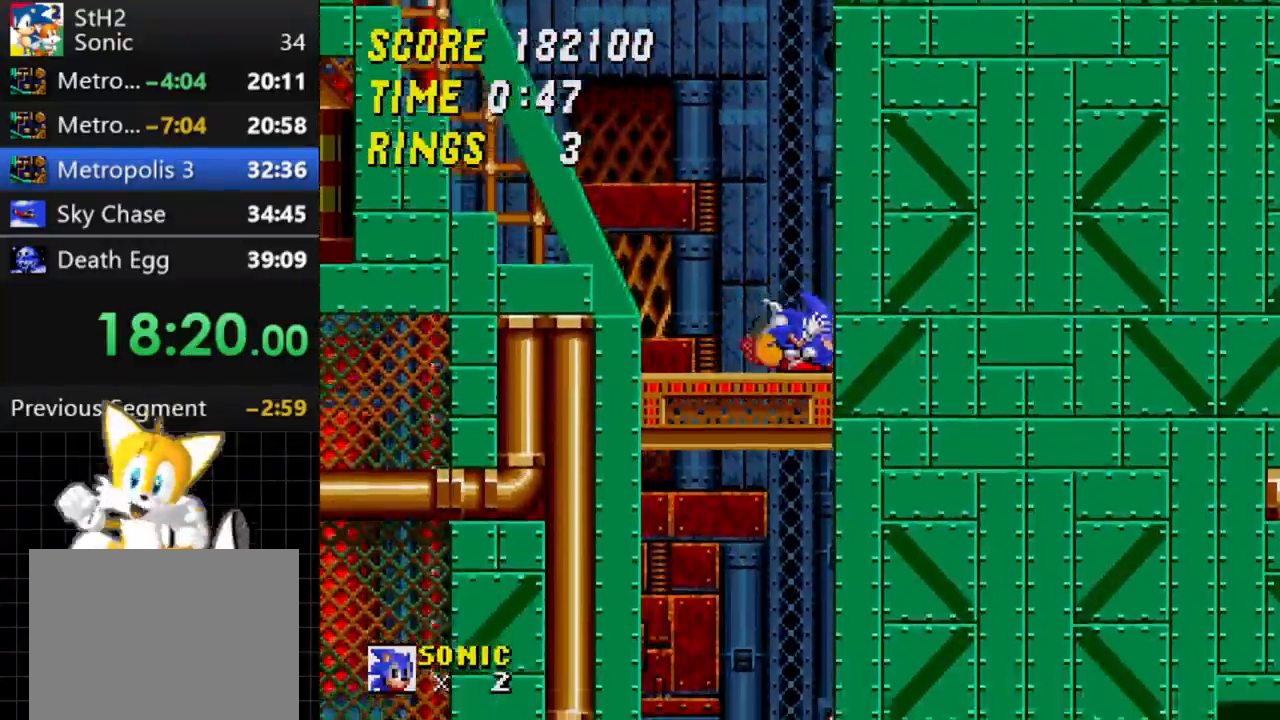
{"buttons": [], "events": []}
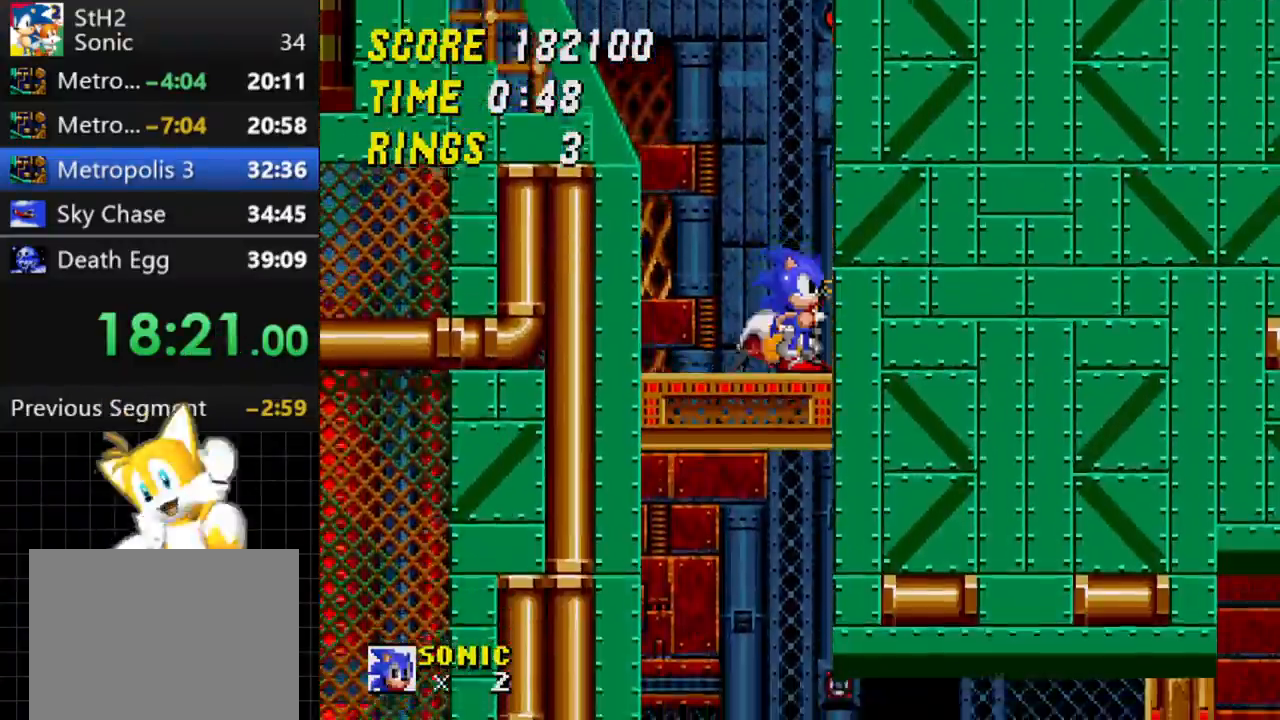
{"buttons": ["A", "DPAD_DOWN"], "events": [[333, "DPAD_DOWN", "down"], [500, "A", "down"]]}
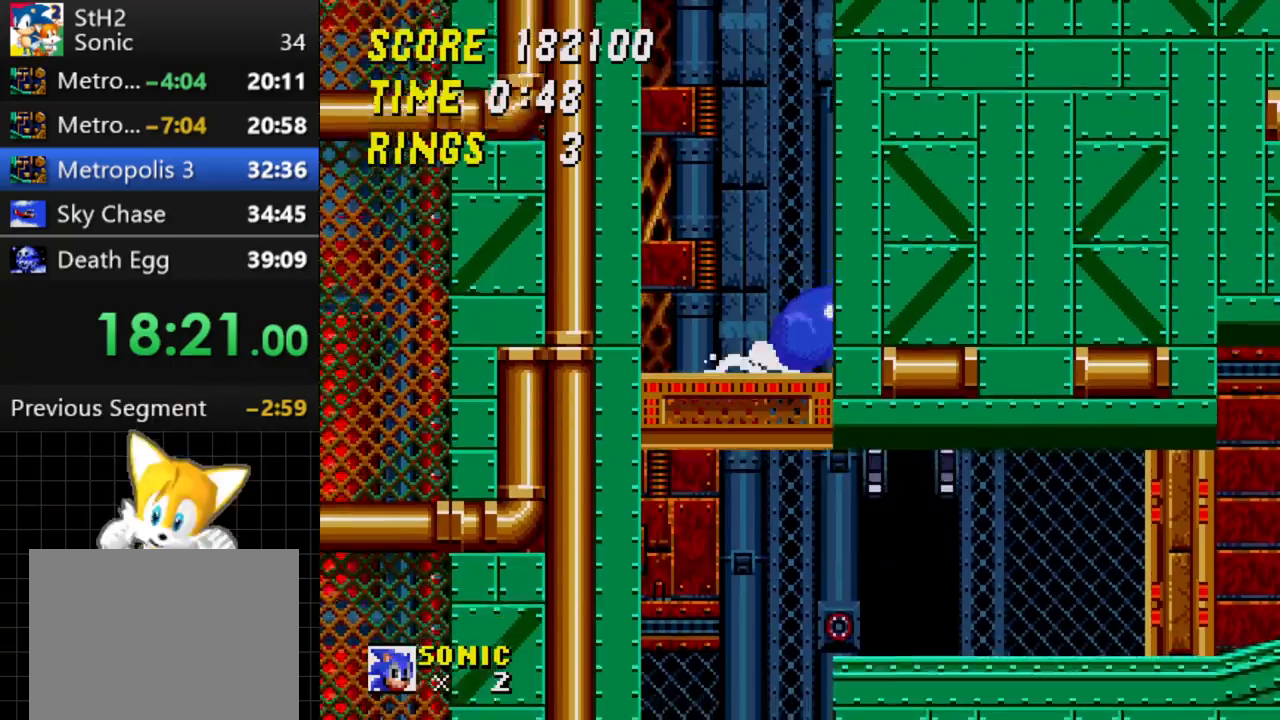
{"buttons": ["DPAD_DOWN"], "events": [[17, "B", "down"], [33, "A", "up"], [67, "C", "down"], [83, "B", "up"], [167, "C", "up"], [250, "A", "down"], [300, "A", "up"], [300, "B", "down"], [317, "C", "down"], [333, "B", "up"], [383, "C", "up"]]}
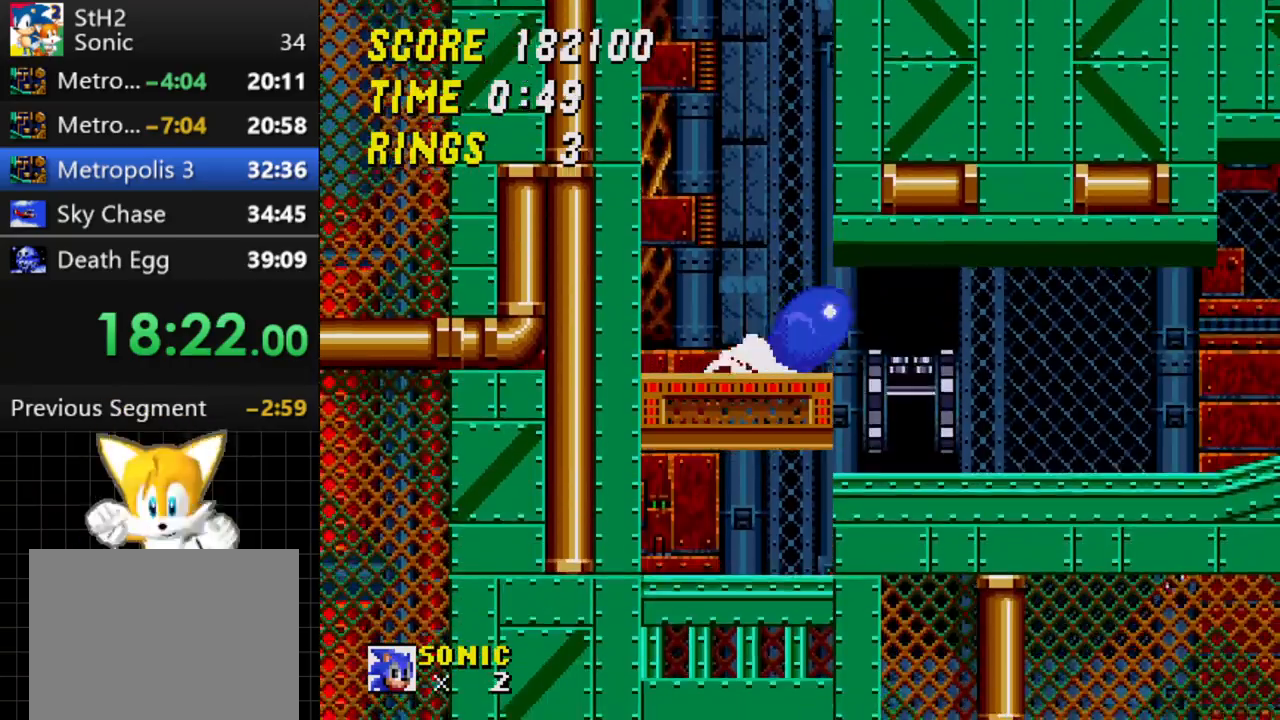
{"buttons": ["DPAD_DOWN"], "events": [[17, "DPAD_DOWN", "up"], [200, "DPAD_DOWN", "down"]]}
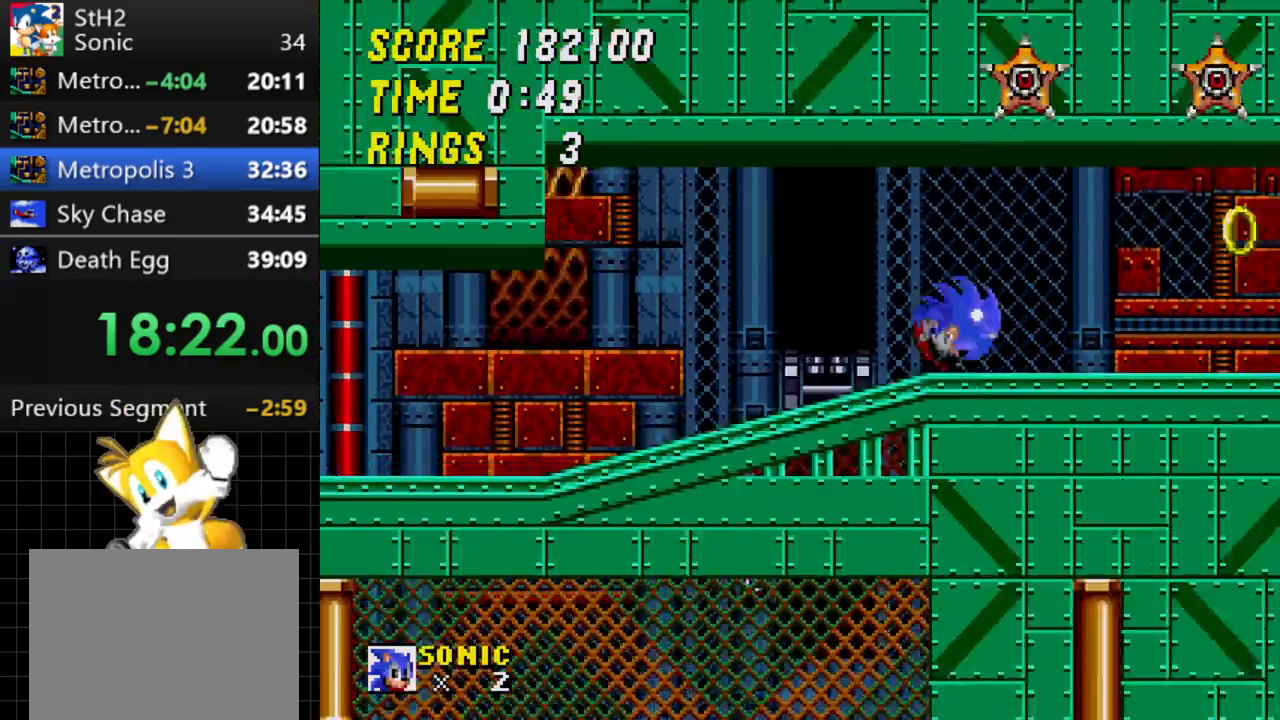
{"buttons": ["DPAD_DOWN"], "events": []}
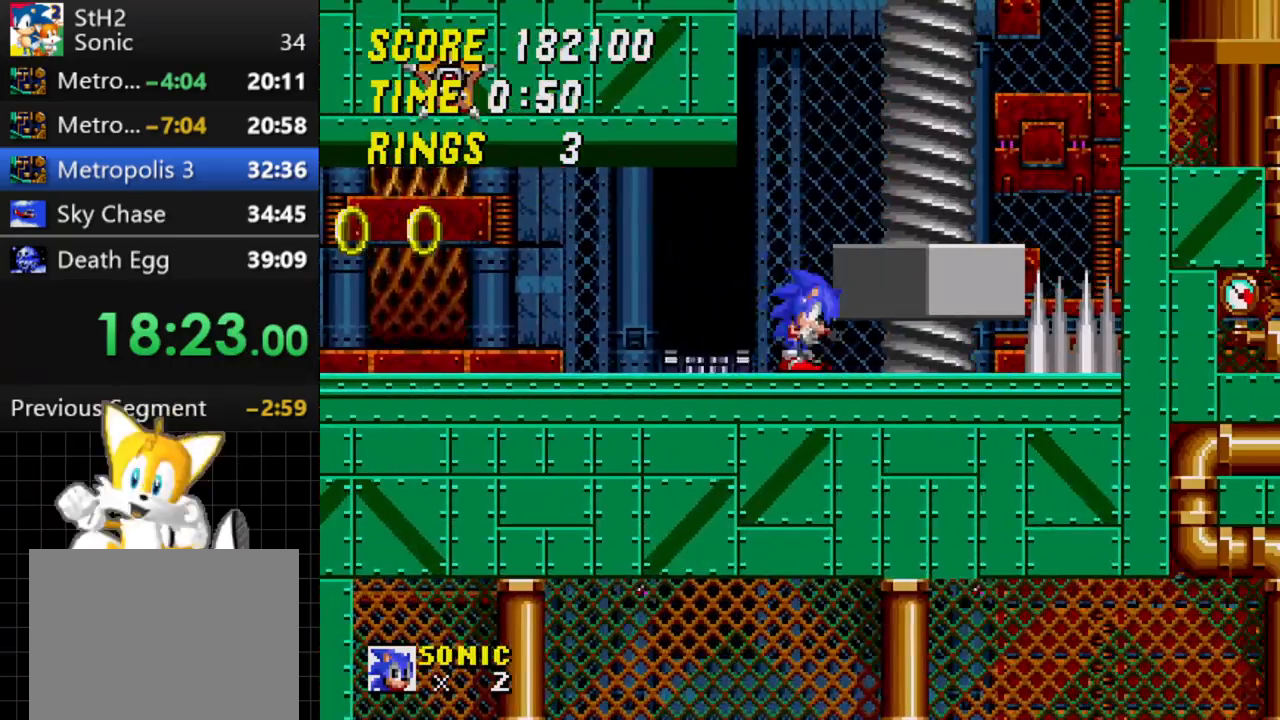
{"buttons": ["DPAD_RIGHT"], "events": [[133, "DPAD_DOWN", "up"], [267, "C", "down"], [283, "DPAD_RIGHT", "down"], [333, "C", "up"]]}
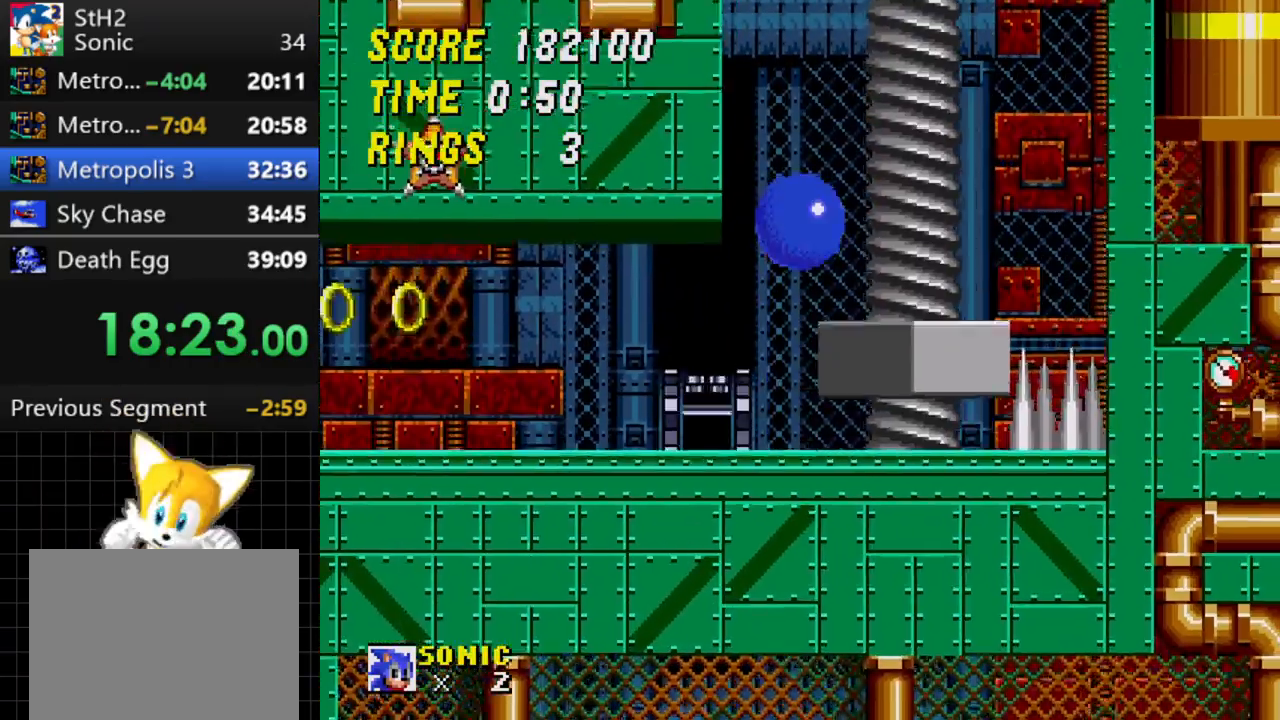
{"buttons": ["DPAD_RIGHT"], "events": [[183, "DPAD_RIGHT", "up"], [467, "DPAD_RIGHT", "down"]]}
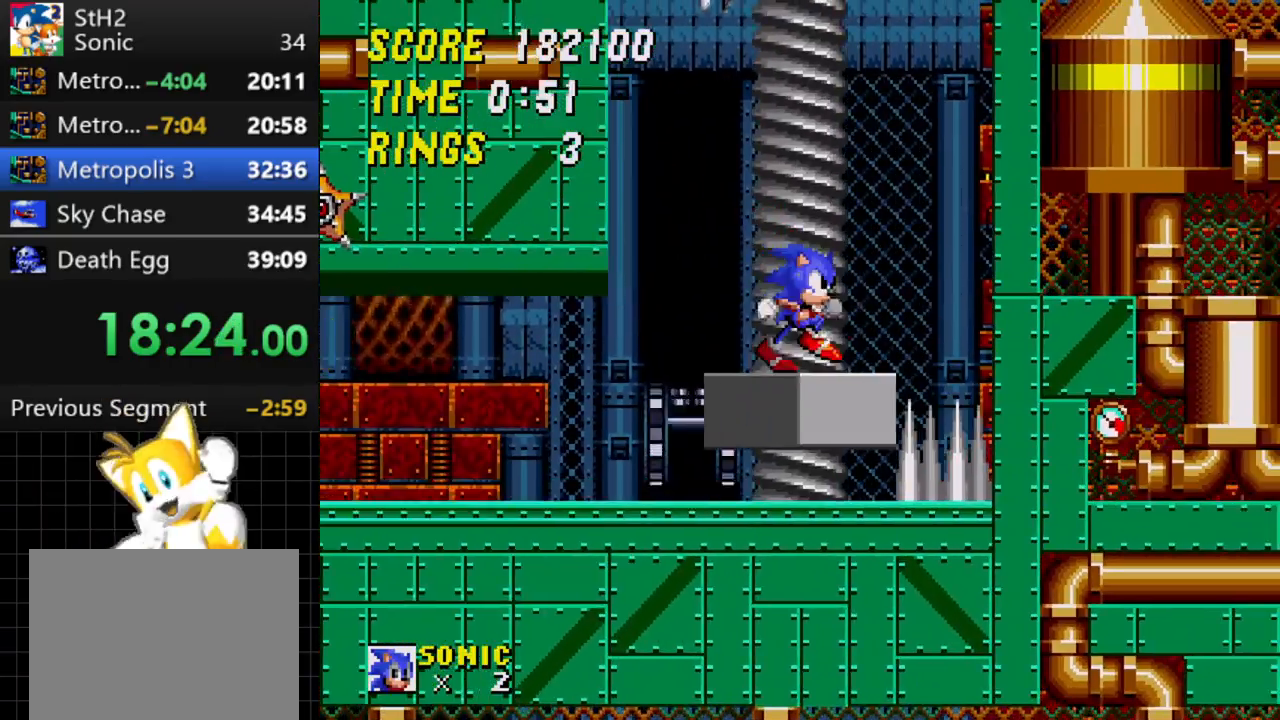
{"buttons": ["DPAD_RIGHT"], "events": []}
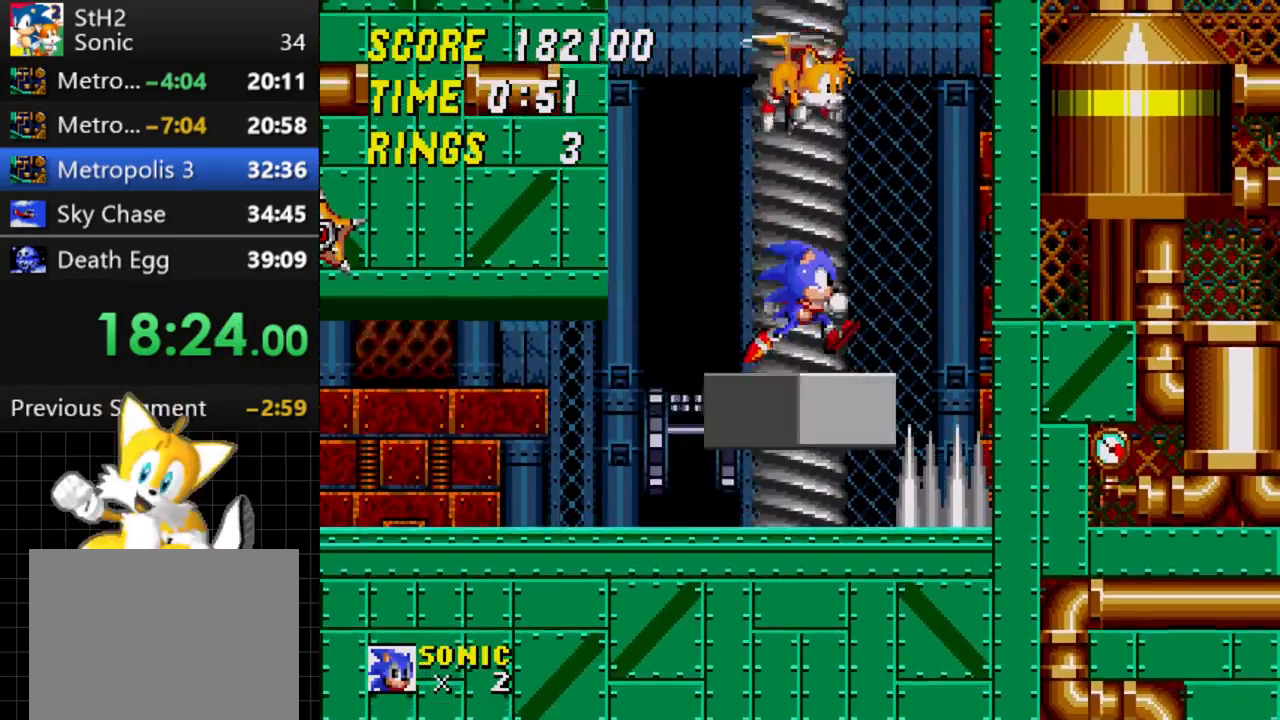
{"buttons": ["DPAD_RIGHT"], "events": []}
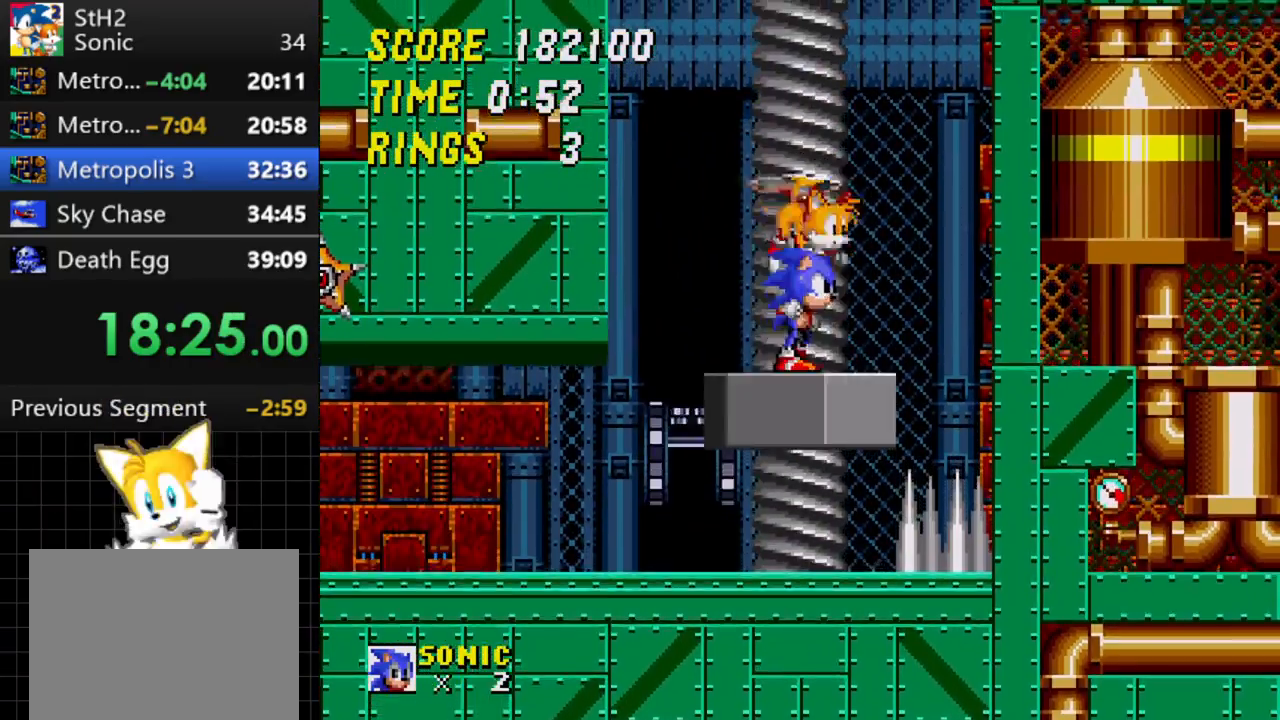
{"buttons": ["DPAD_RIGHT"], "events": []}
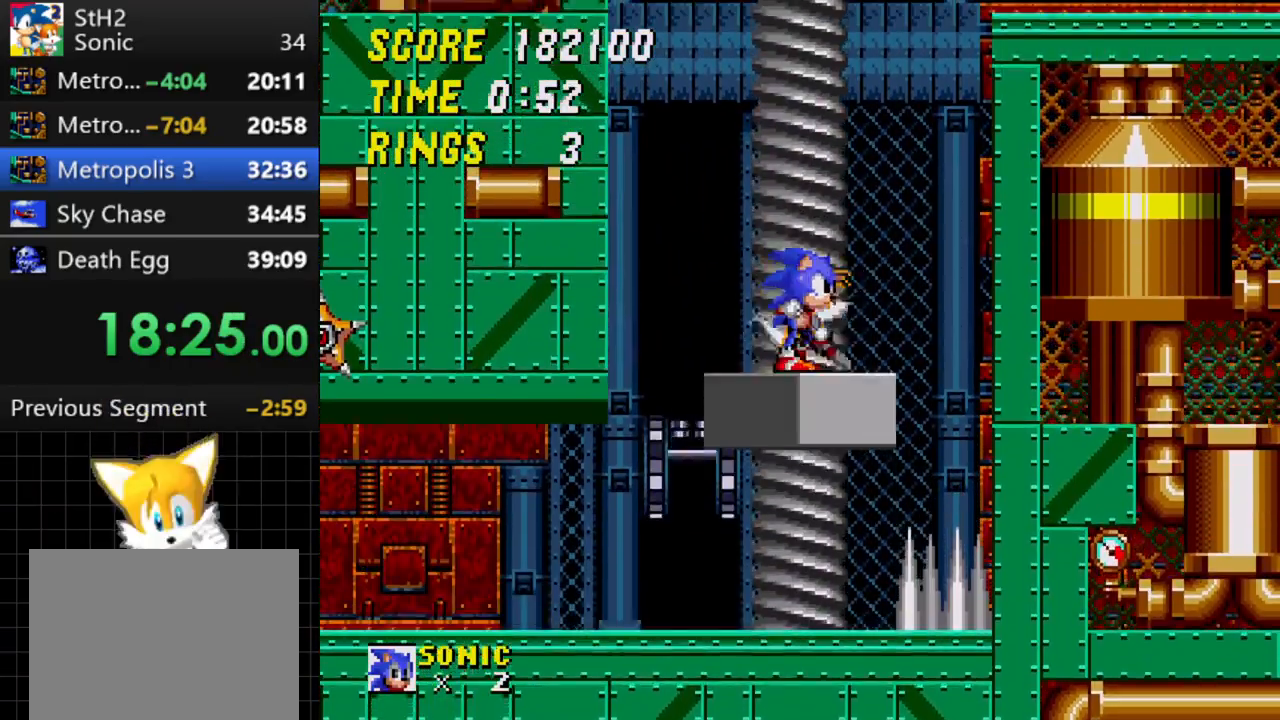
{"buttons": ["DPAD_RIGHT"], "events": []}
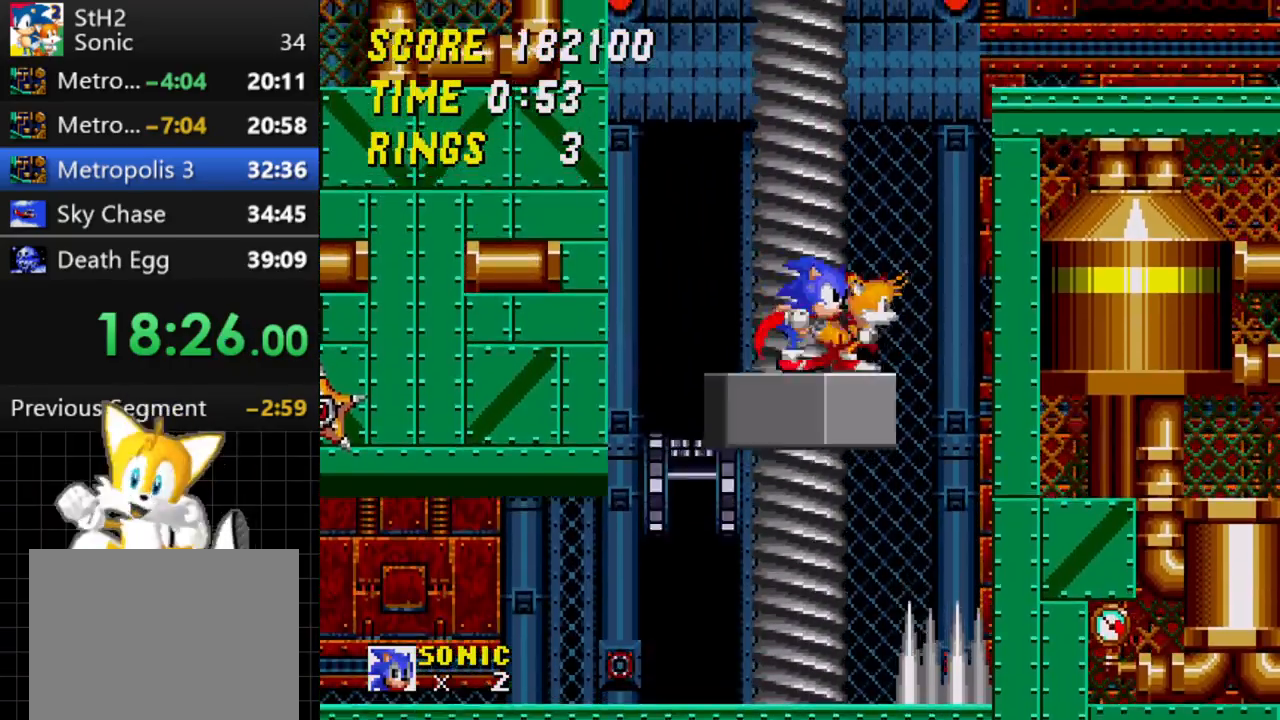
{"buttons": ["C", "DPAD_RIGHT"], "events": [[83, "C", "down"]]}